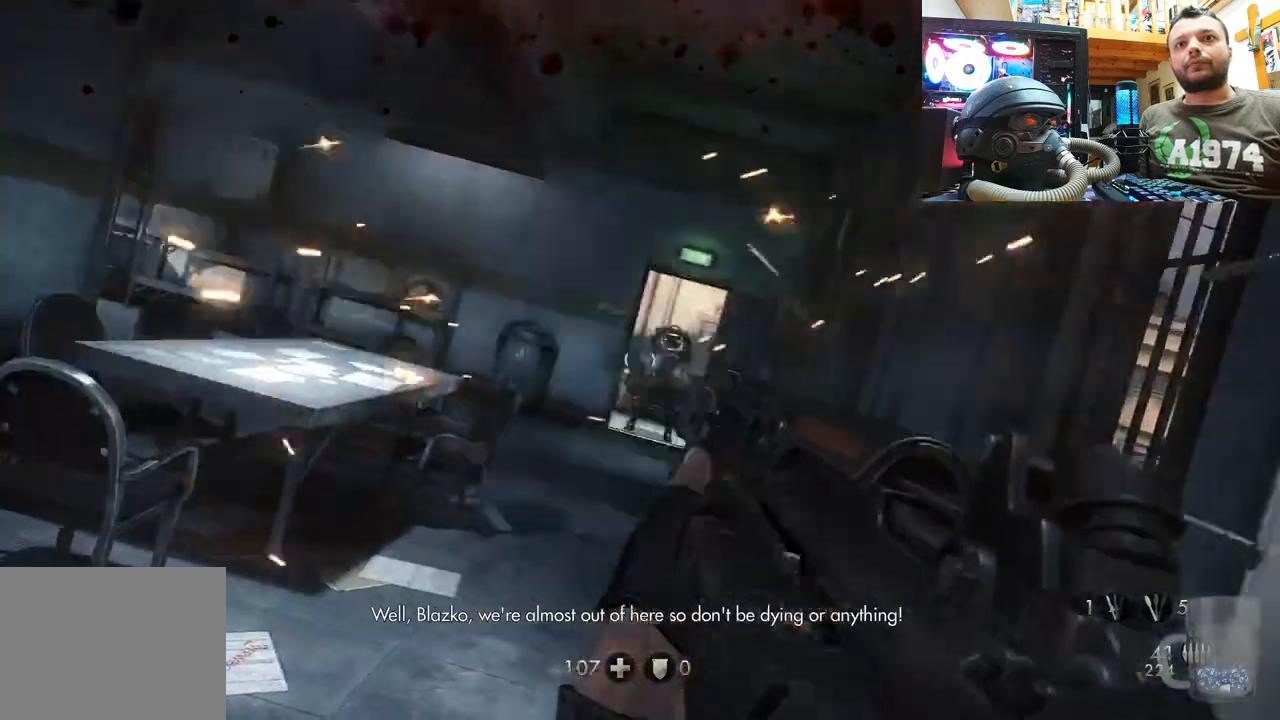
Gameplay with a controller (PlayStation layout); each line is a JSON object with the inputs held at the frame after it. "events" lists button and stick changes between this image and that frame as [ms after this image, input, new state], when the widget could be followed in between.
{"buttons": ["L1", "R2"], "left_stick": "left", "right_stick": "center", "events": [[217, "right_stick", "center"]]}
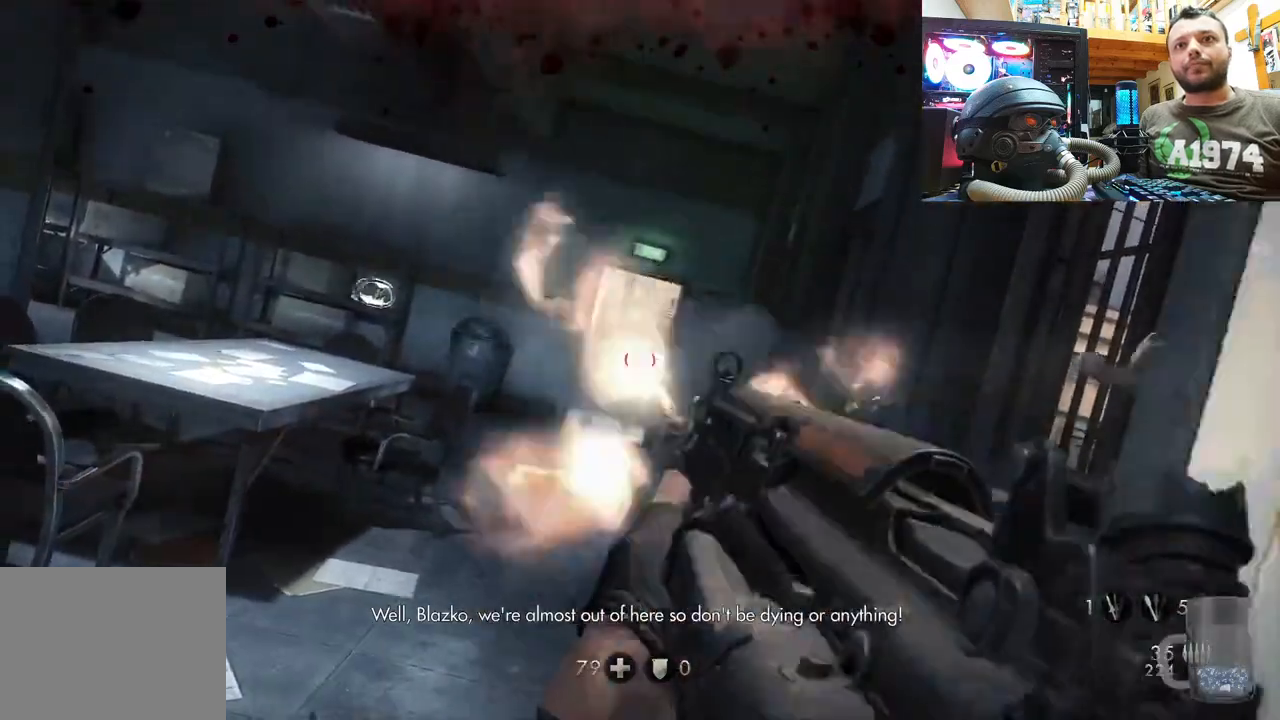
{"buttons": ["L1", "R2"], "left_stick": "left", "right_stick": "center", "events": [[300, "right_stick", "left"], [417, "right_stick", "center"]]}
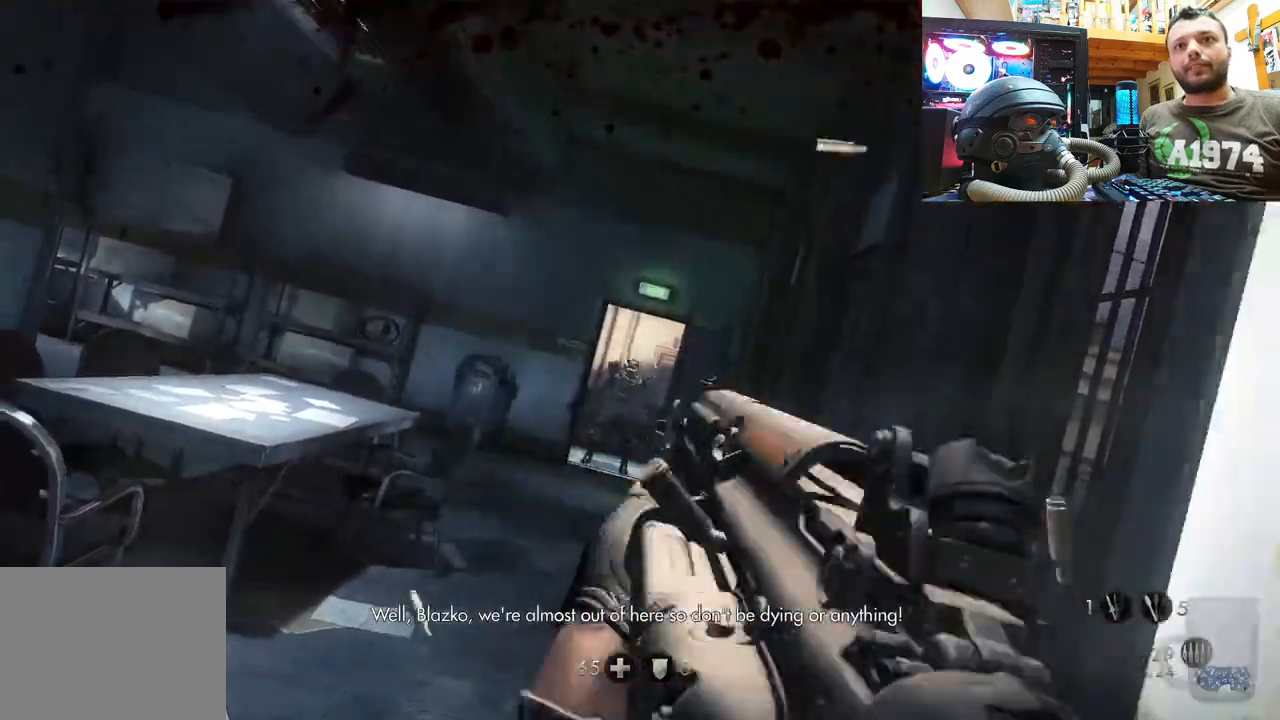
{"buttons": ["L1", "R2"], "left_stick": "left", "right_stick": "center", "events": [[167, "right_stick", "up"], [350, "right_stick", "center"]]}
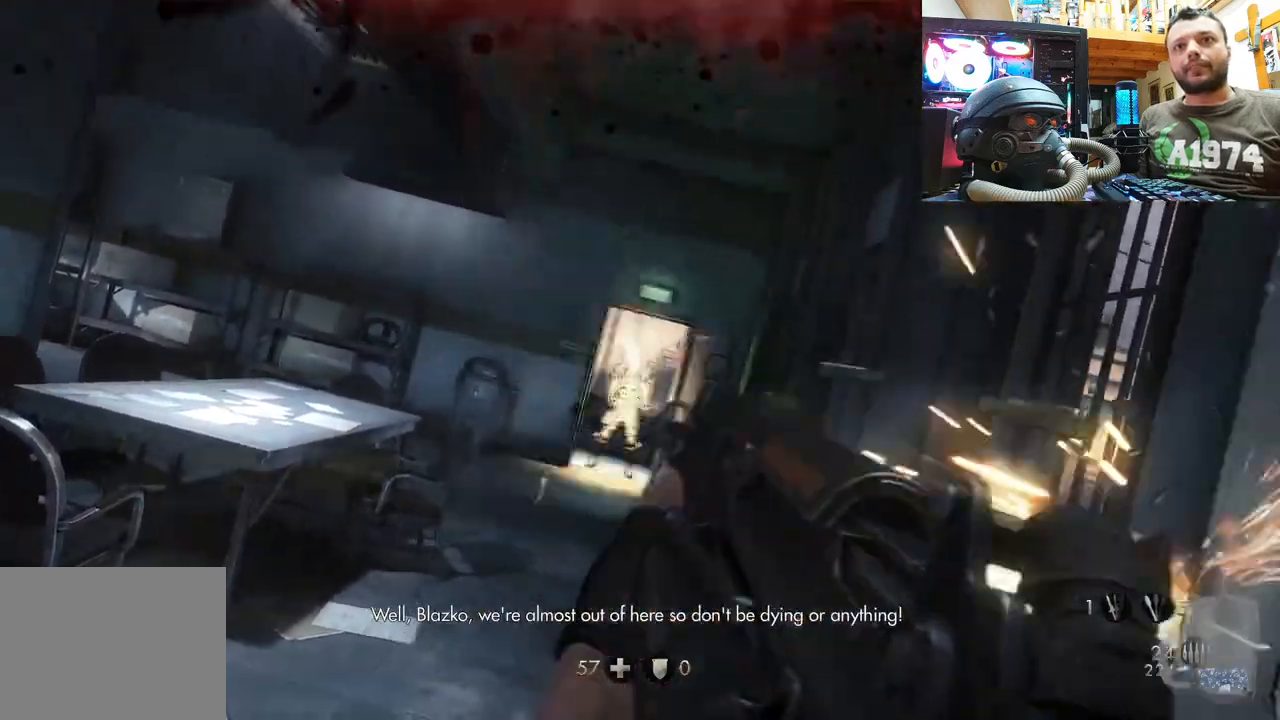
{"buttons": ["L1", "R2"], "left_stick": "left", "right_stick": "up", "events": [[83, "right_stick", "up"]]}
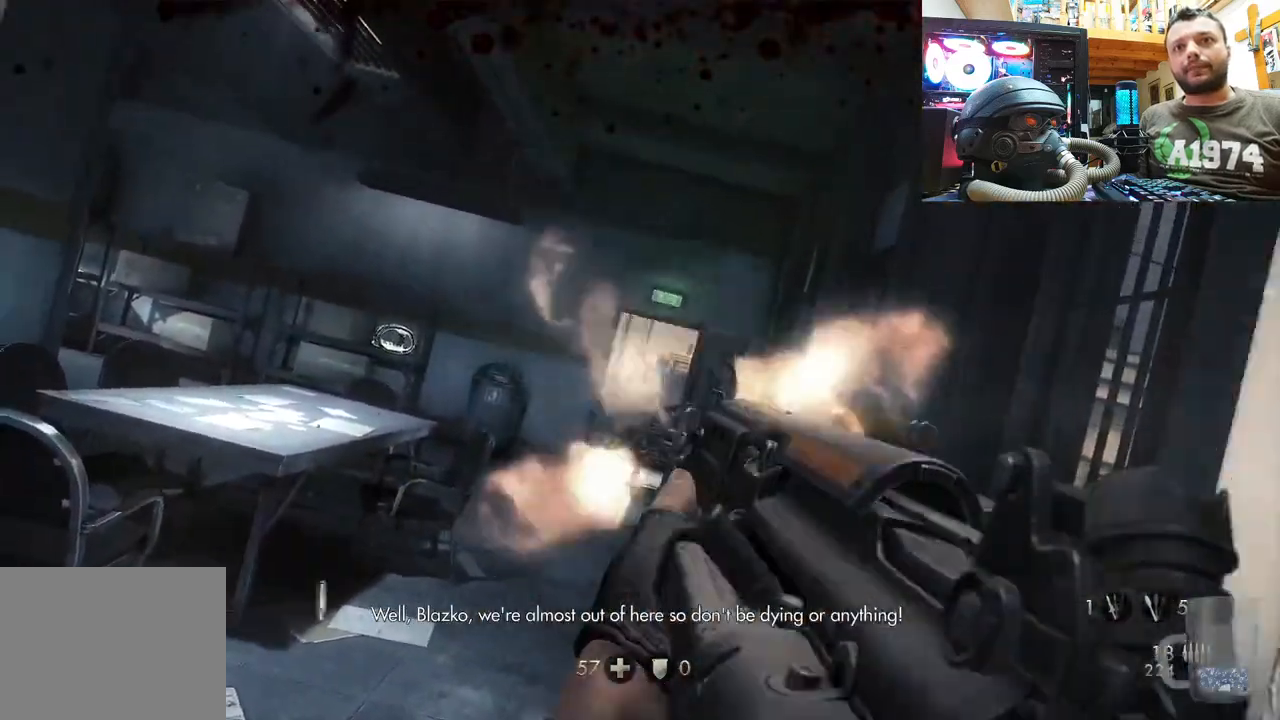
{"buttons": ["L1", "R2"], "left_stick": "left", "right_stick": "up", "events": [[317, "right_stick", "center"], [367, "R2", "up"], [400, "right_stick", "up"], [483, "R2", "down"]]}
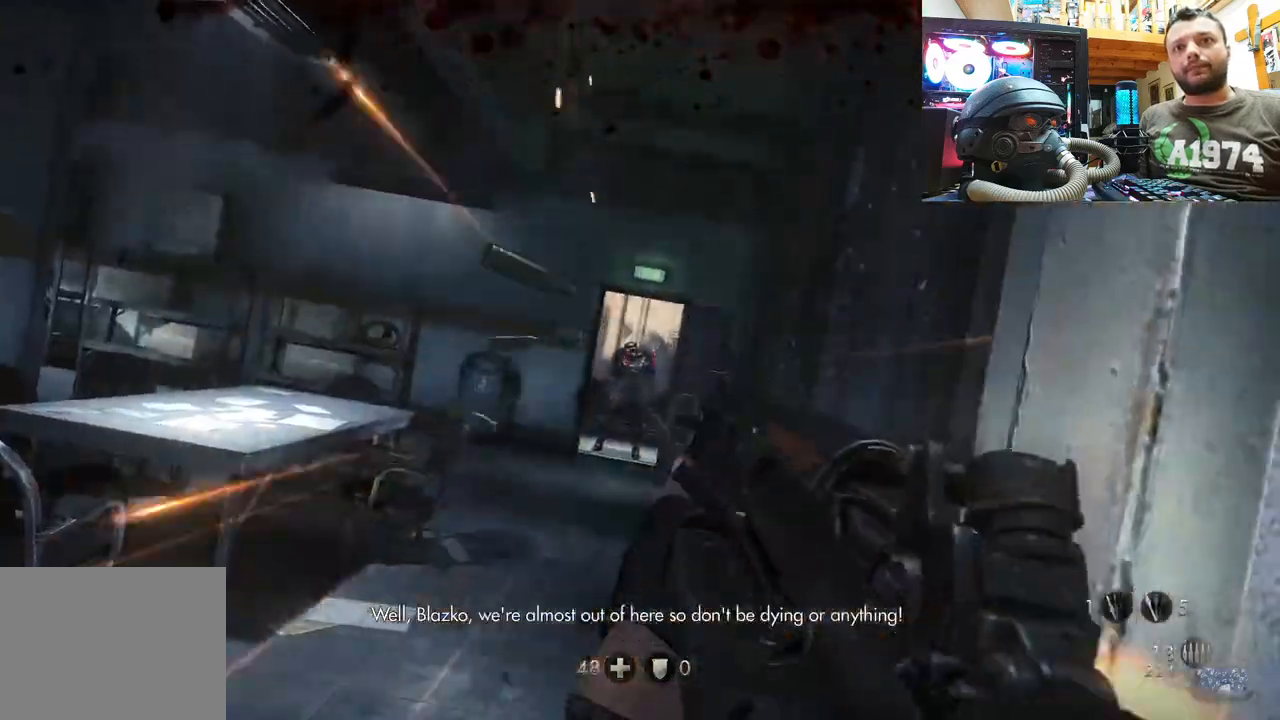
{"buttons": ["L1", "R2"], "left_stick": "left", "right_stick": "up", "events": [[267, "right_stick", "center"], [383, "right_stick", "up"]]}
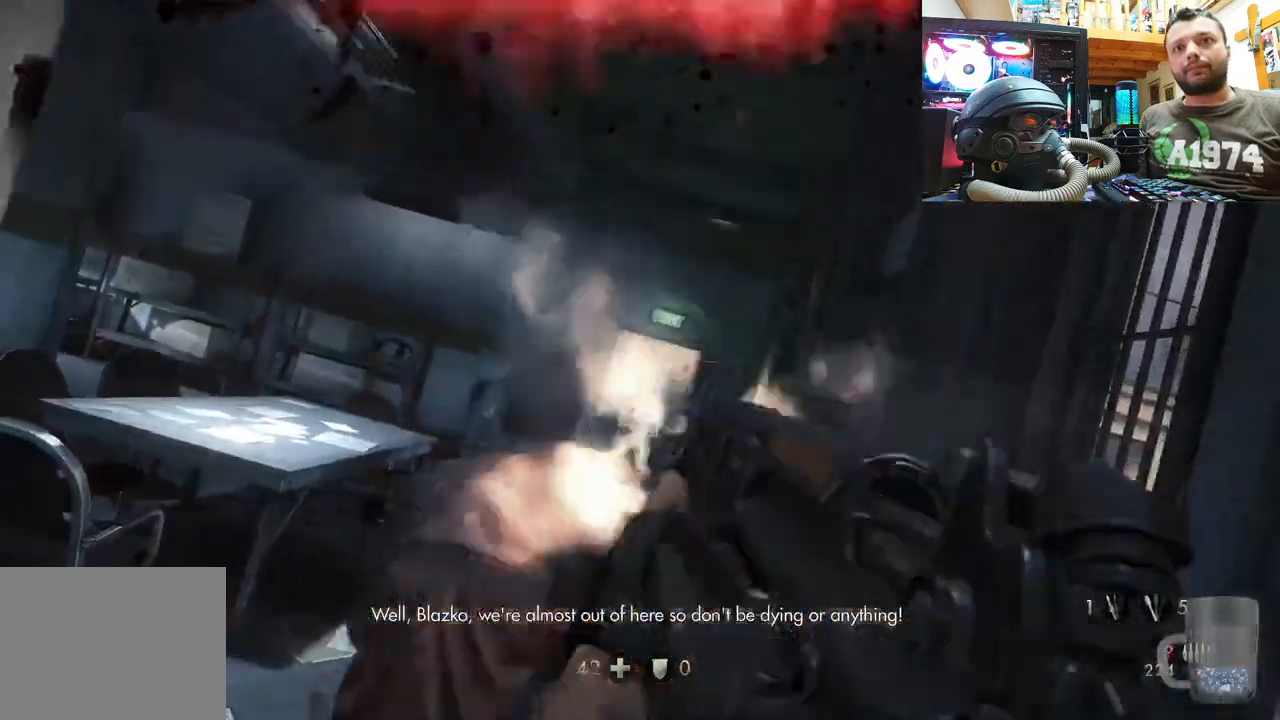
{"buttons": ["L1", "R2"], "left_stick": "left", "right_stick": "center", "events": [[17, "right_stick", "center"], [117, "right_stick", "up"], [400, "right_stick", "center"]]}
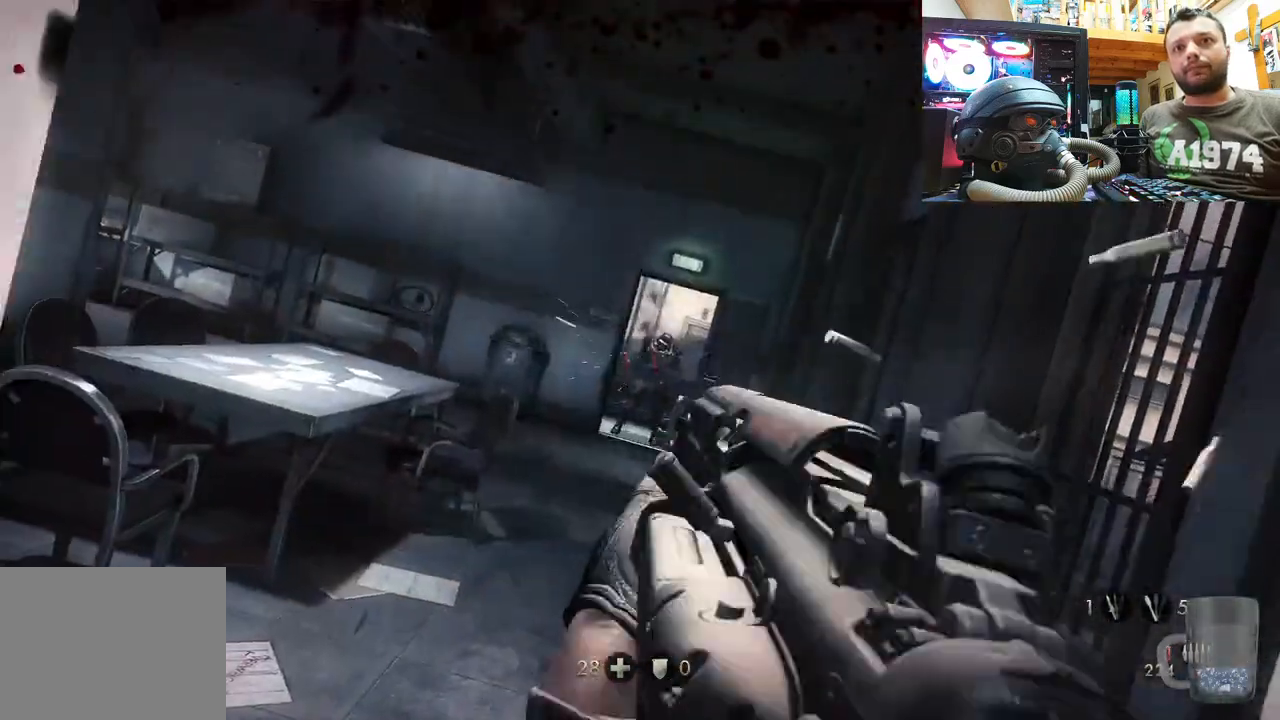
{"buttons": ["L1", "R2"], "left_stick": "left", "right_stick": "center", "events": [[17, "right_stick", "right"], [83, "right_stick", "up-right"], [217, "right_stick", "center"], [283, "right_stick", "right"], [433, "right_stick", "center"]]}
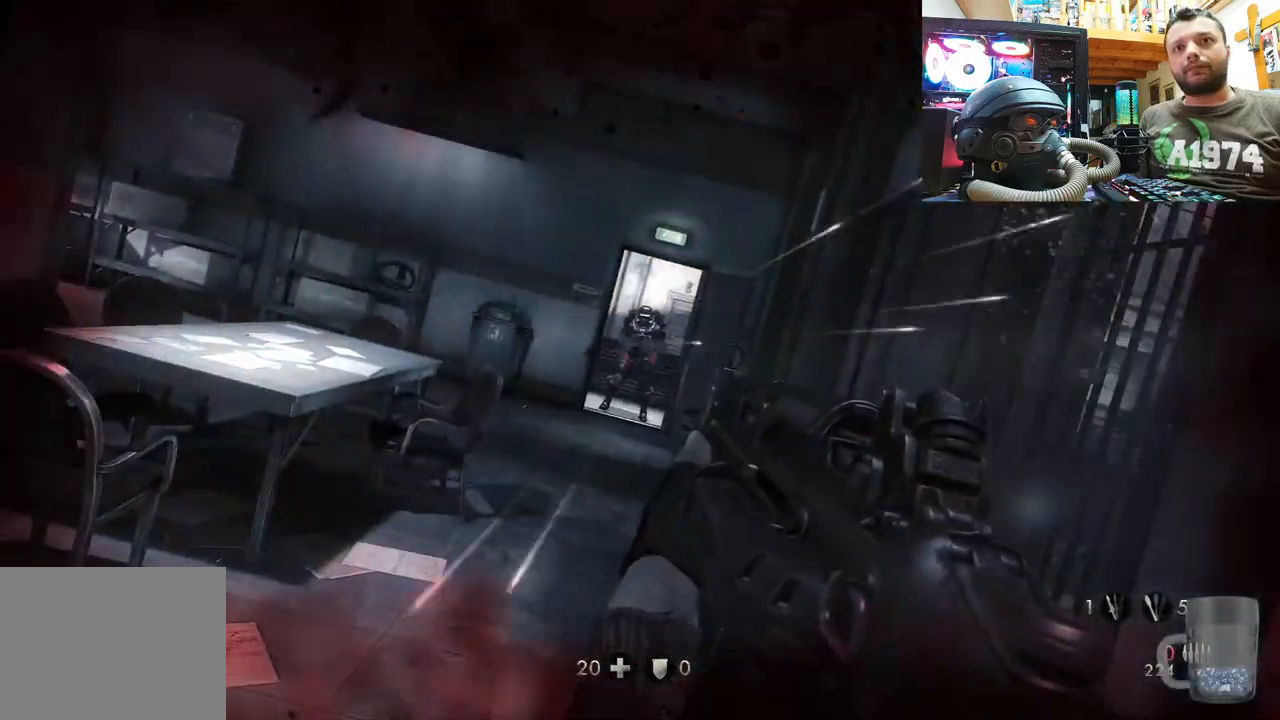
{"buttons": ["L1"], "left_stick": "right", "right_stick": "center", "events": [[83, "R2", "up"], [133, "left_stick", "center"], [150, "SQUARE", "down"], [217, "left_stick", "right"], [267, "SQUARE", "up"]]}
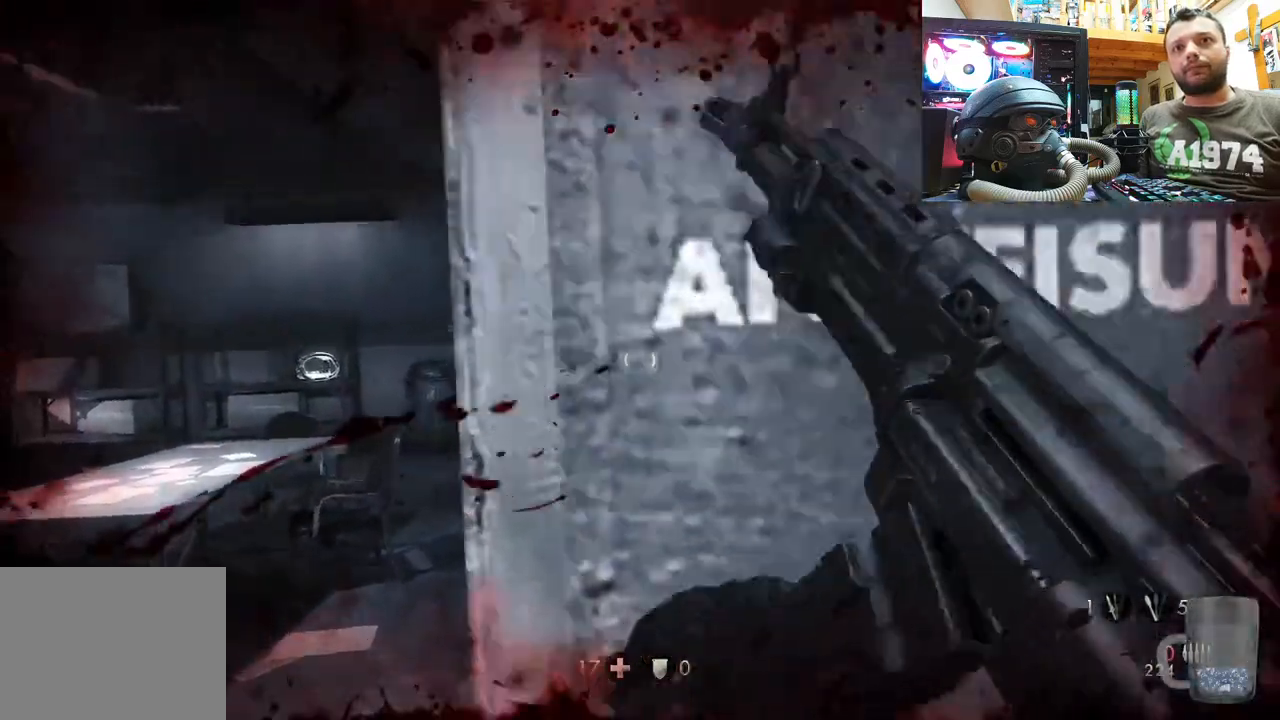
{"buttons": ["L1"], "left_stick": "right", "right_stick": "center", "events": []}
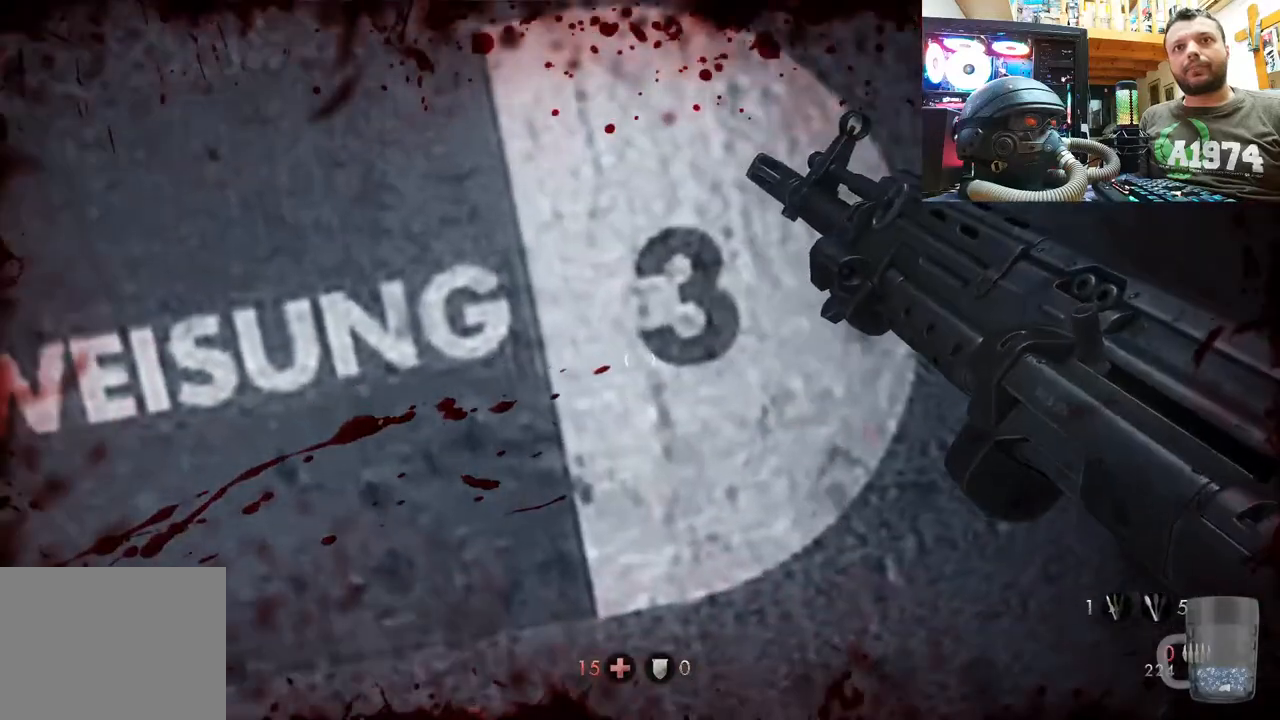
{"buttons": ["L1"], "left_stick": "right", "right_stick": "center", "events": [[233, "SQUARE", "down"], [300, "SQUARE", "up"]]}
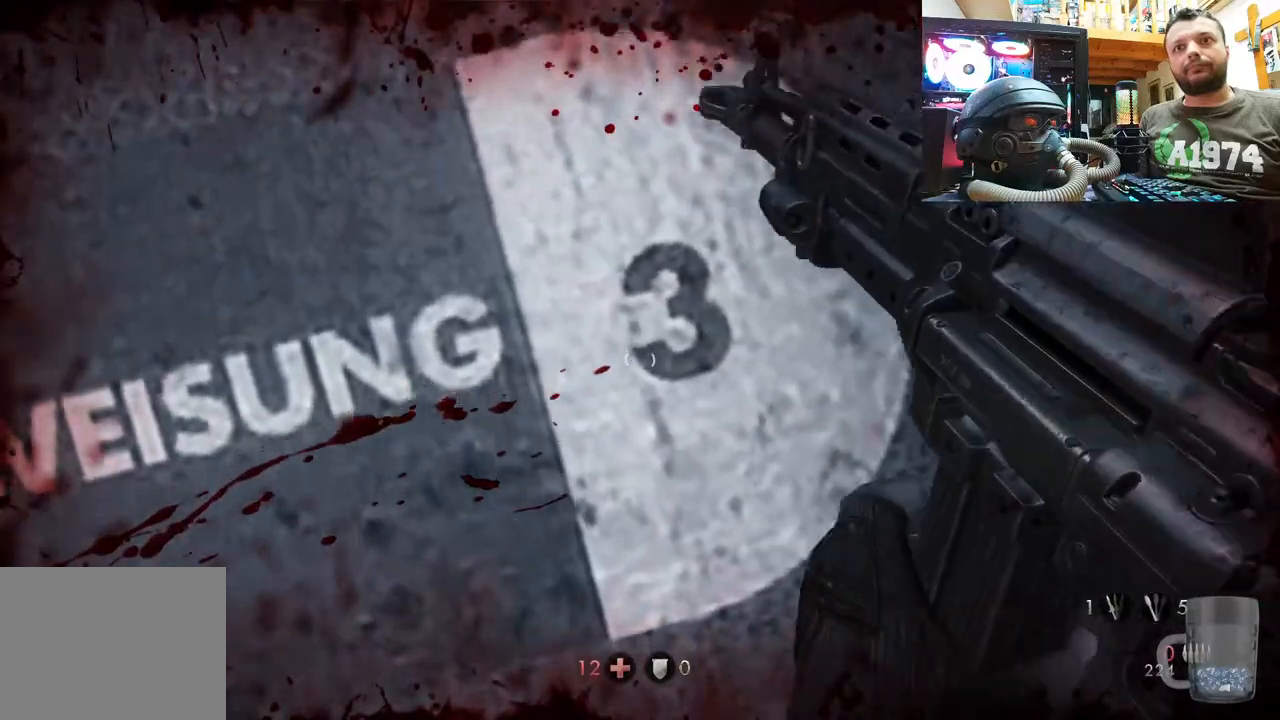
{"buttons": ["L1"], "left_stick": "right", "right_stick": "center", "events": []}
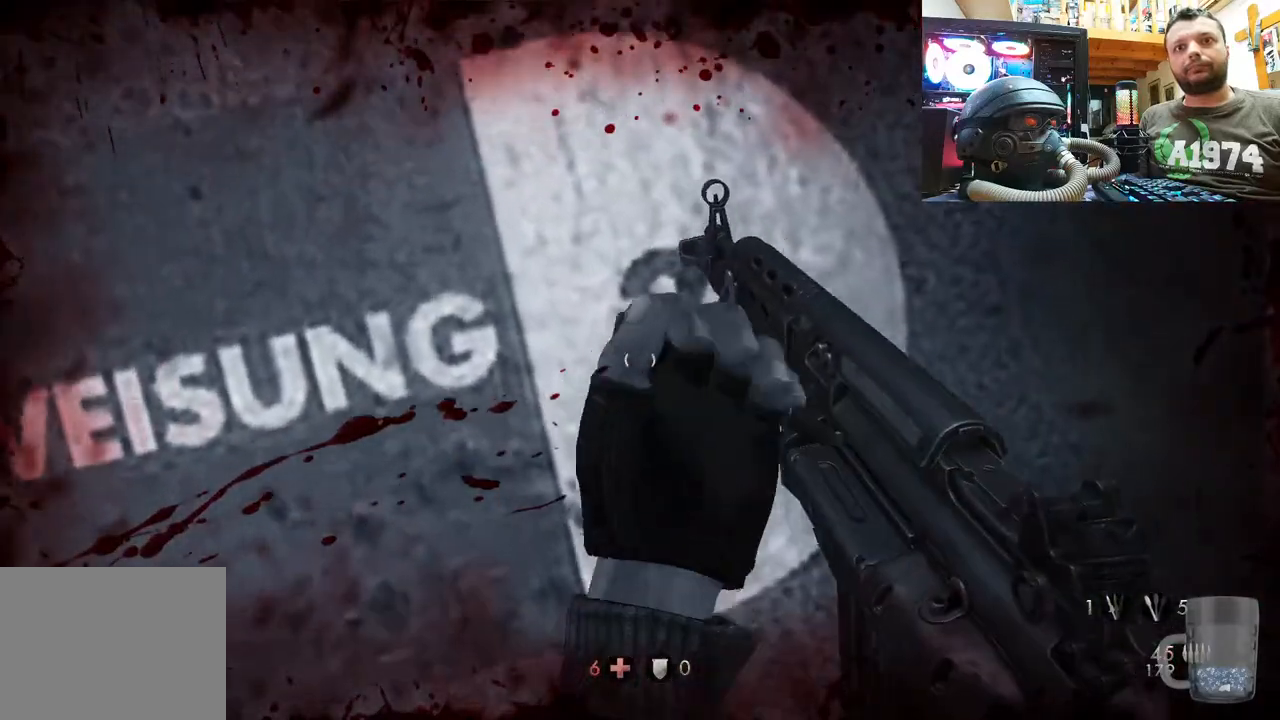
{"buttons": ["L1"], "left_stick": "right", "right_stick": "center", "events": []}
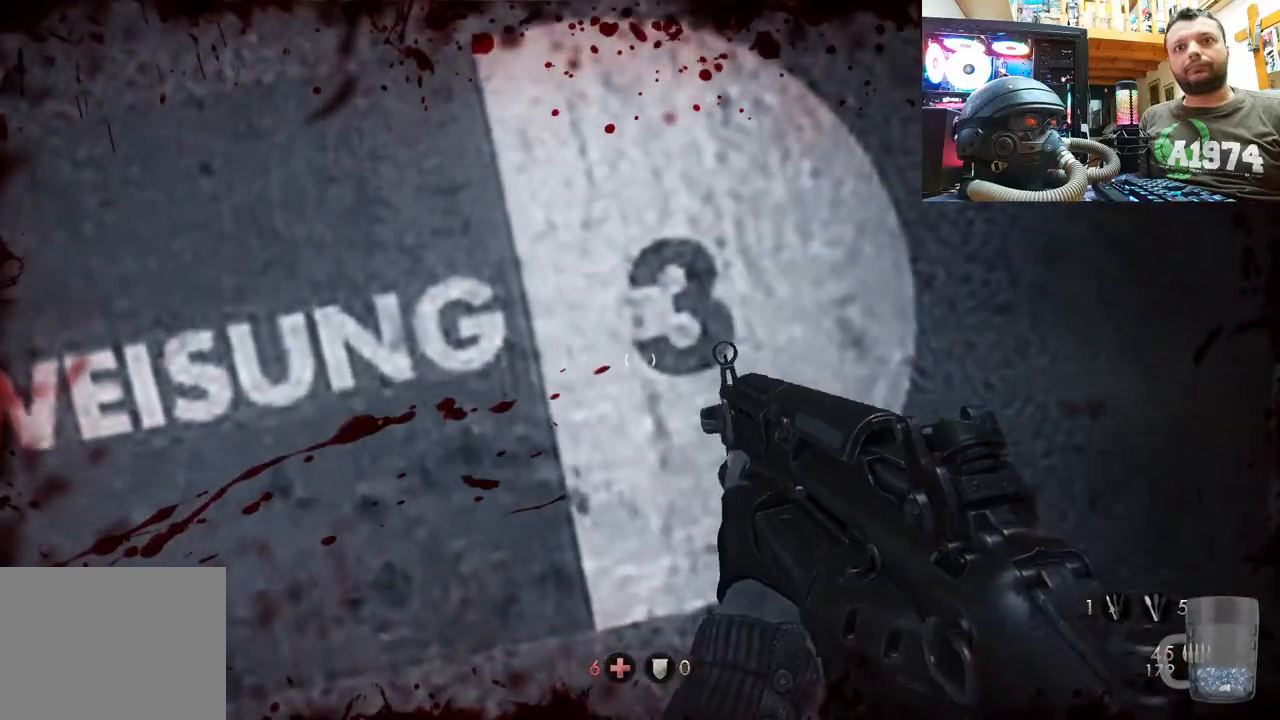
{"buttons": ["L1"], "left_stick": "right", "right_stick": "center", "events": []}
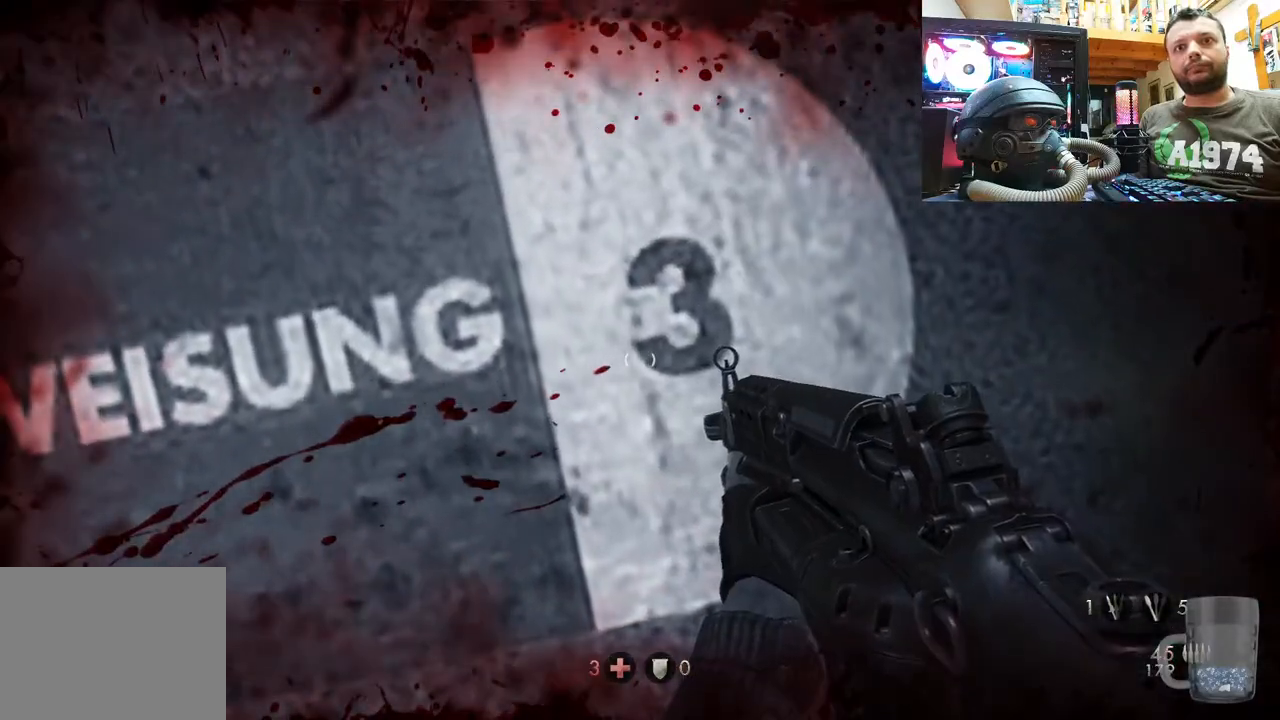
{"buttons": ["L1", "R2"], "left_stick": "up-left", "right_stick": "center", "events": [[67, "left_stick", "up-left"], [333, "R2", "down"]]}
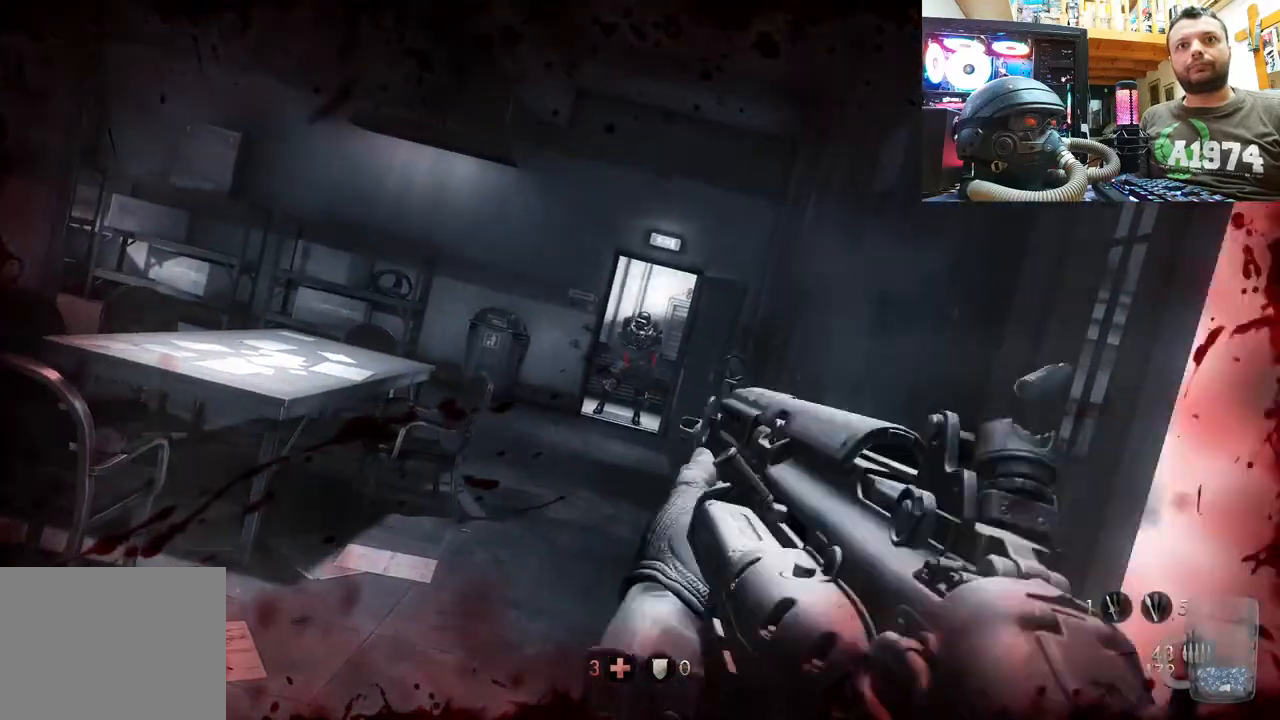
{"buttons": ["L1", "R2"], "left_stick": "up-left", "right_stick": "center", "events": []}
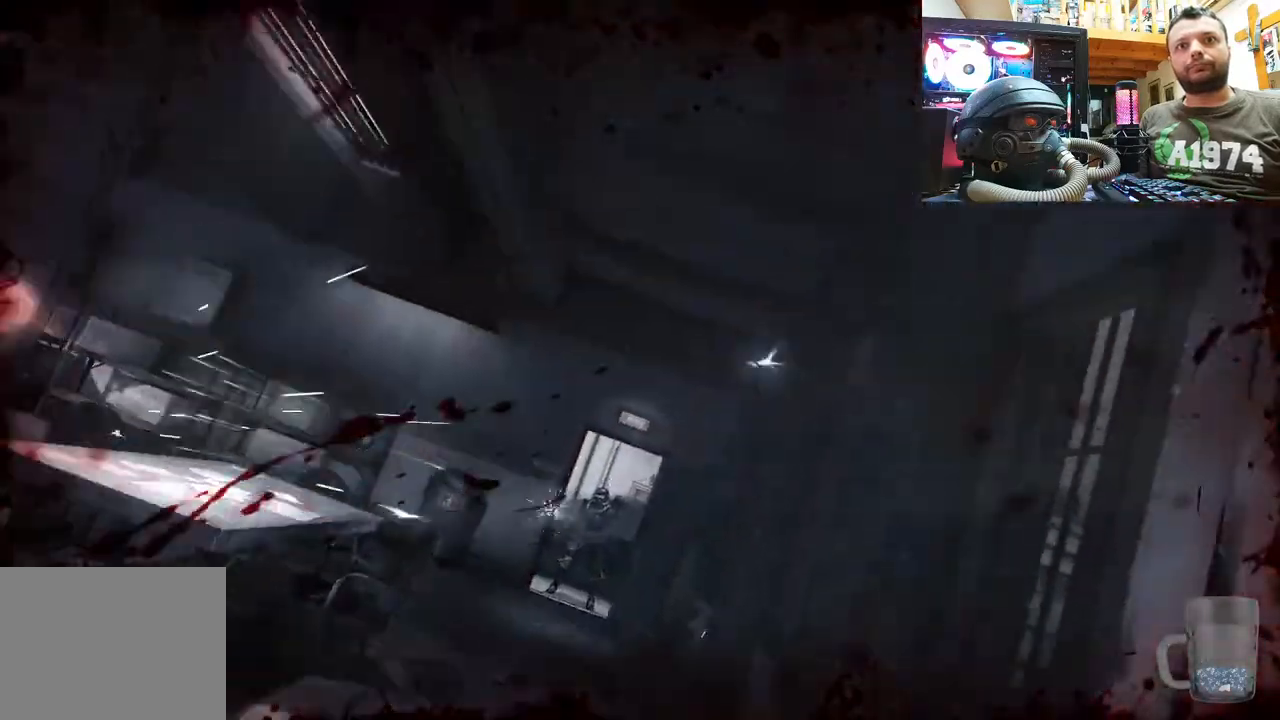
{"buttons": [], "left_stick": "center", "right_stick": "center", "events": [[50, "R2", "up"], [117, "L1", "up"], [167, "left_stick", "center"]]}